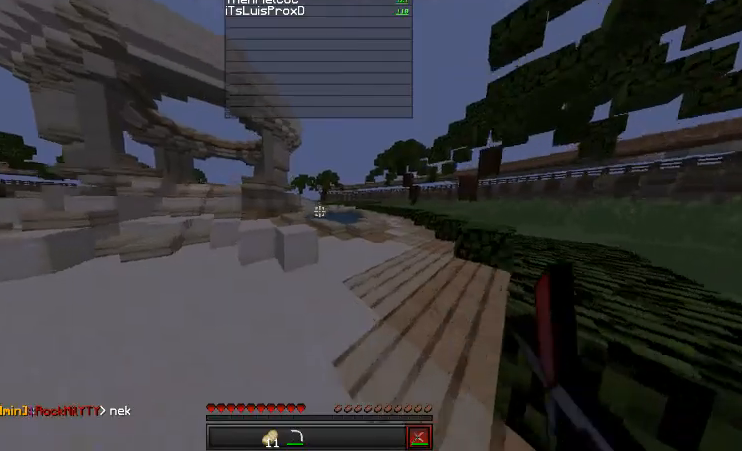
Gameplay with keyboard and mouse; each line is a JSON object with the keys and mouse buttons held at the frame after it. "events" lists presses ("down") and releases ("up") of "a", "d", "s", "w", "mouse_left" and "mouse_right" between this image and that frame as [ms after this image, input, new state], when the widget could be followed in between. "mouse_left", "mouse_right" = the "left", "right" buttons of the "mouse" list. No other keys are recorded. Fast repeated clicks can show as one long hold. Mouse movement is not recorded.
{"keys": ["w"], "mouse": [], "events": [[101, "mouse_left", "up"], [203, "mouse_left", "down"], [406, "mouse_left", "up"]]}
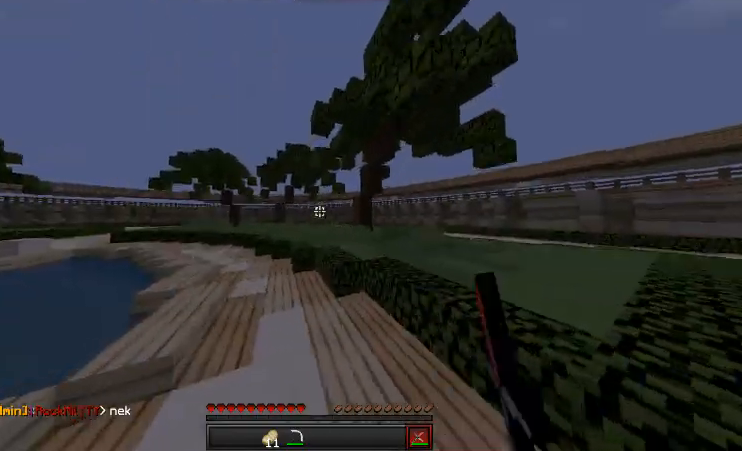
{"keys": ["w"], "mouse": ["left"], "events": [[33, "mouse_left", "down"], [101, "mouse_left", "up"], [237, "mouse_left", "down"], [338, "mouse_left", "up"], [474, "mouse_left", "down"]]}
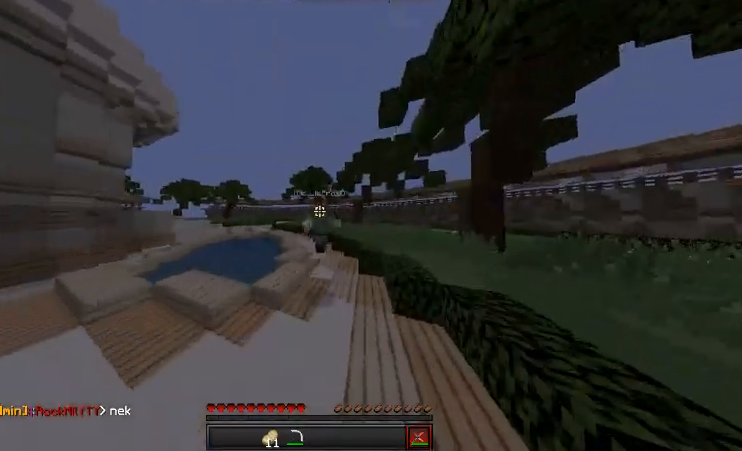
{"keys": ["w"], "mouse": [], "events": [[101, "mouse_left", "up"], [237, "mouse_left", "down"], [406, "mouse_left", "up"]]}
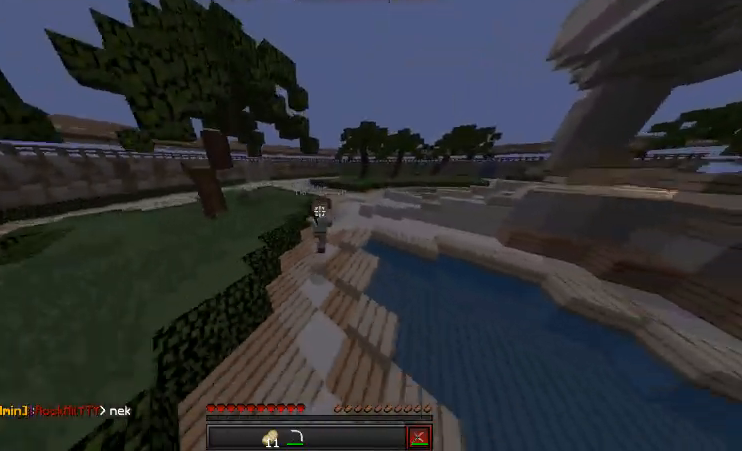
{"keys": ["w"], "mouse": ["left"], "events": [[67, "mouse_left", "down"], [169, "mouse_left", "up"], [271, "mouse_left", "down"], [406, "mouse_left", "up"], [474, "mouse_left", "down"]]}
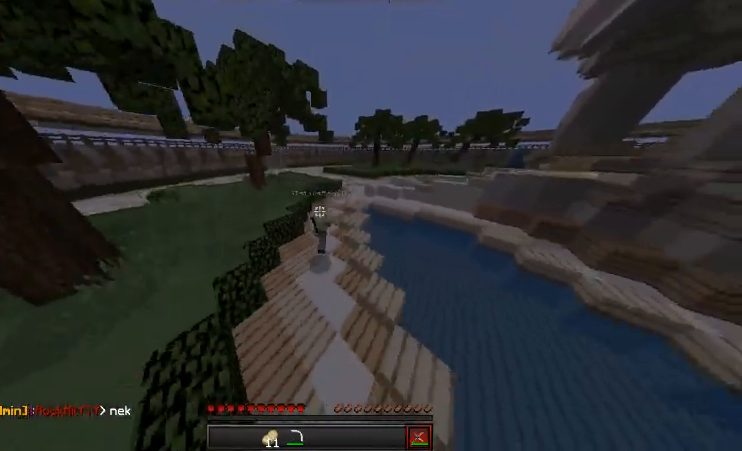
{"keys": ["w"], "mouse": ["left"], "events": [[135, "mouse_left", "up"], [203, "mouse_left", "down"], [305, "mouse_left", "up"], [474, "mouse_left", "down"]]}
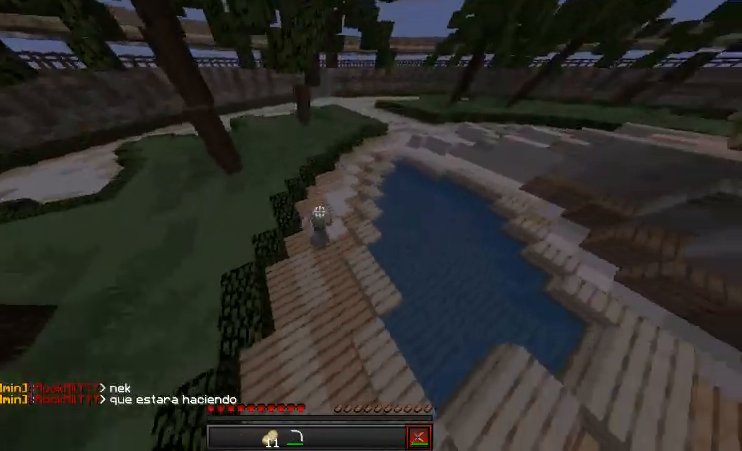
{"keys": ["w"], "mouse": ["left"], "events": [[101, "mouse_left", "up"], [271, "mouse_left", "down"], [406, "mouse_left", "up"], [440, "mouse_left", "down"]]}
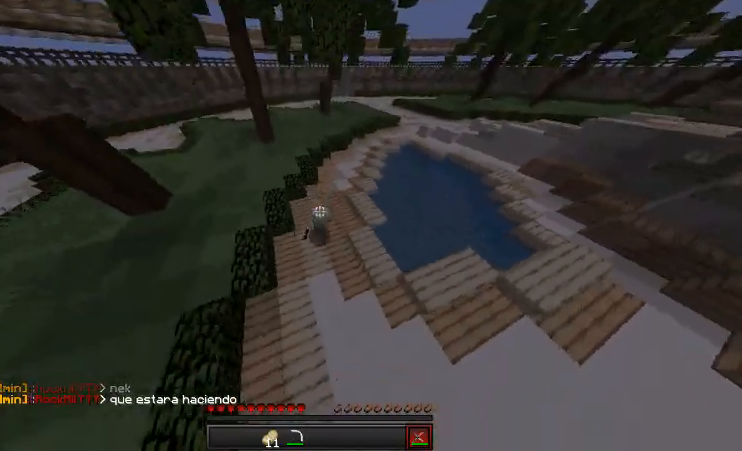
{"keys": ["w"], "mouse": [], "events": [[68, "mouse_left", "up"], [305, "mouse_left", "down"], [440, "mouse_left", "up"]]}
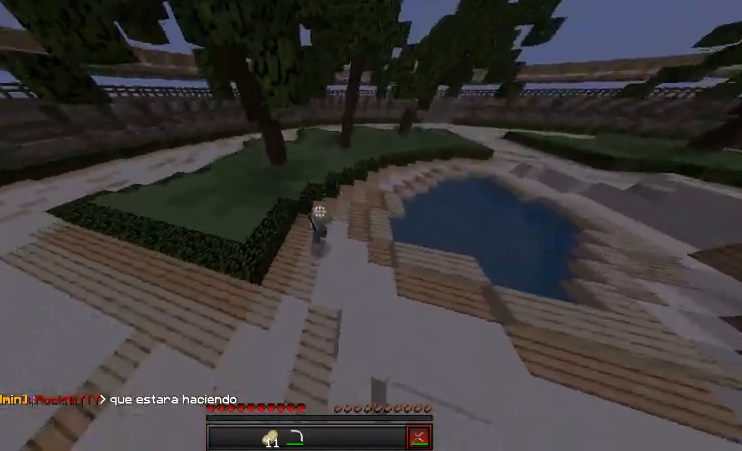
{"keys": ["w"], "mouse": [], "events": [[135, "mouse_left", "down"], [237, "mouse_left", "up"], [339, "mouse_left", "down"], [440, "mouse_left", "up"]]}
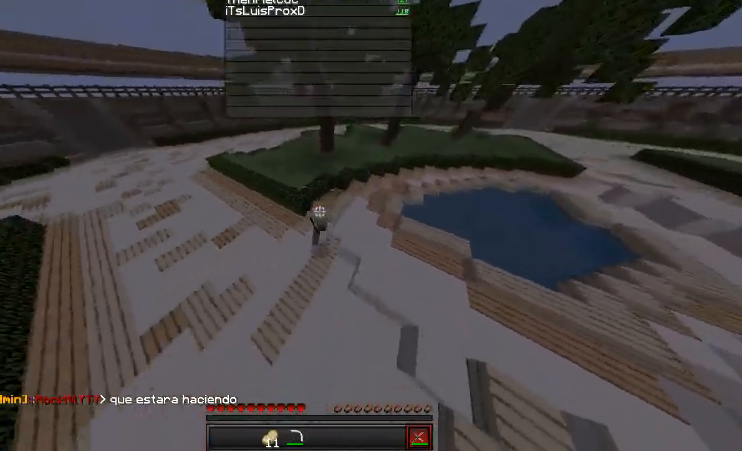
{"keys": ["w"], "mouse": ["left"], "events": [[34, "mouse_left", "down"], [169, "mouse_left", "up"], [271, "mouse_left", "down"], [406, "mouse_left", "up"], [508, "mouse_left", "down"]]}
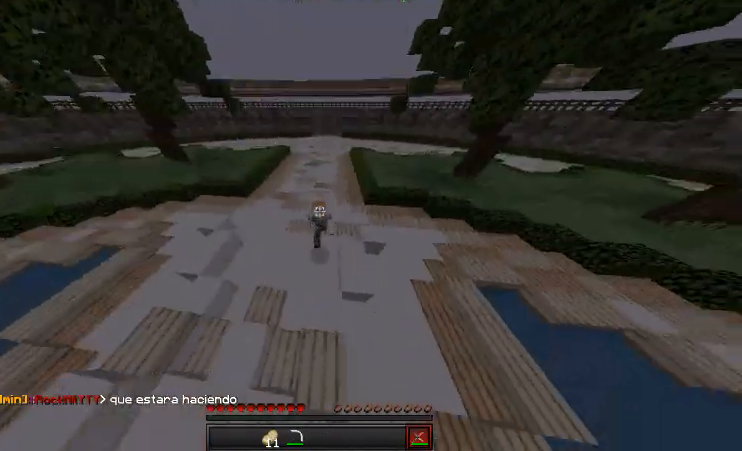
{"keys": ["w"], "mouse": [], "events": [[102, "mouse_left", "up"]]}
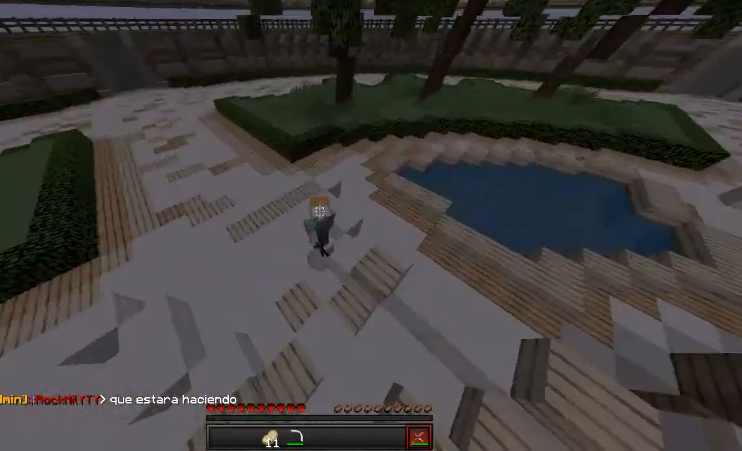
{"keys": ["w"], "mouse": [], "events": []}
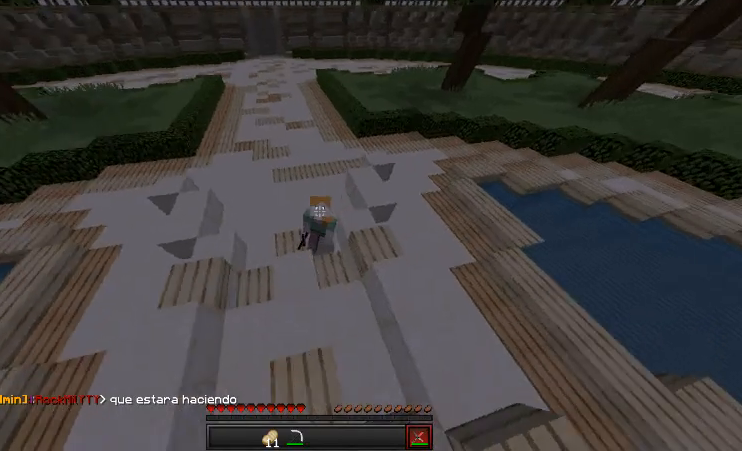
{"keys": ["w"], "mouse": [], "events": [[102, "mouse_left", "down"], [237, "mouse_left", "up"], [339, "mouse_left", "down"], [441, "mouse_left", "up"]]}
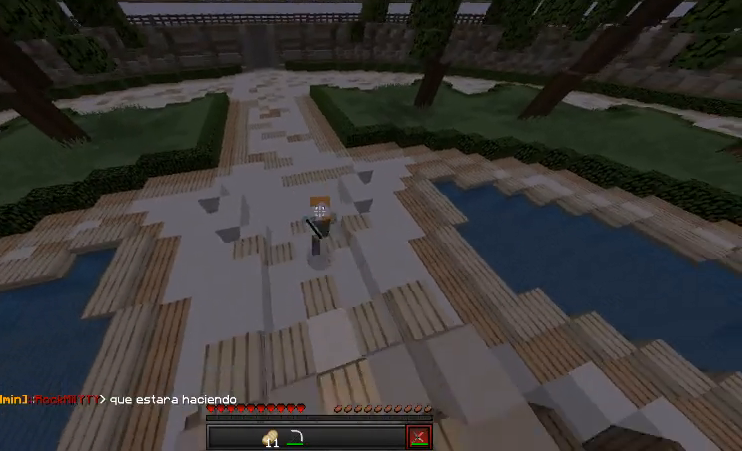
{"keys": ["w"], "mouse": ["left"], "events": [[34, "mouse_left", "down"], [136, "mouse_left", "up"], [271, "mouse_left", "down"], [373, "mouse_left", "up"], [508, "mouse_left", "down"]]}
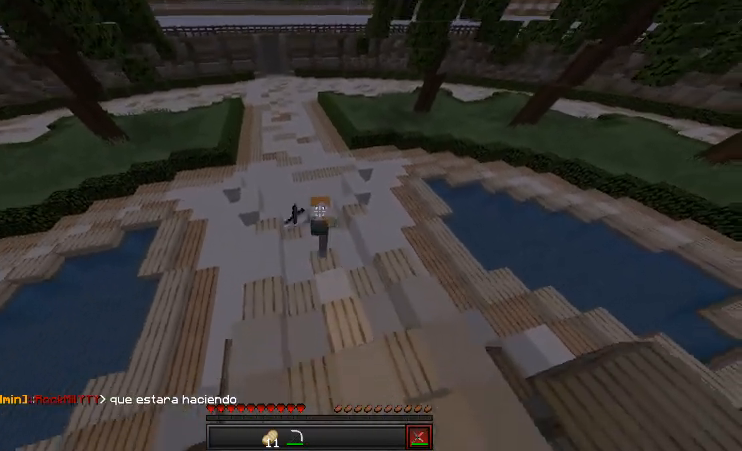
{"keys": ["w"], "mouse": [], "events": [[34, "mouse_left", "up"], [136, "mouse_left", "down"], [237, "mouse_left", "up"], [339, "mouse_left", "down"], [474, "mouse_left", "up"]]}
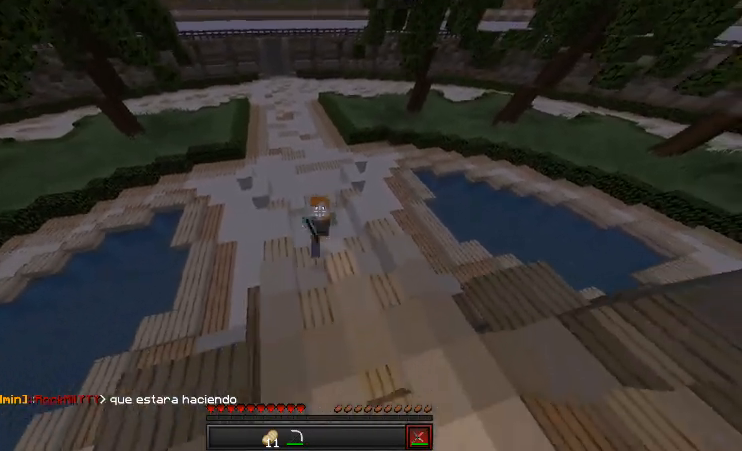
{"keys": ["w"], "mouse": ["left"], "events": [[34, "mouse_left", "down"], [136, "mouse_left", "up"], [271, "mouse_left", "down"], [373, "mouse_left", "up"], [508, "mouse_left", "down"]]}
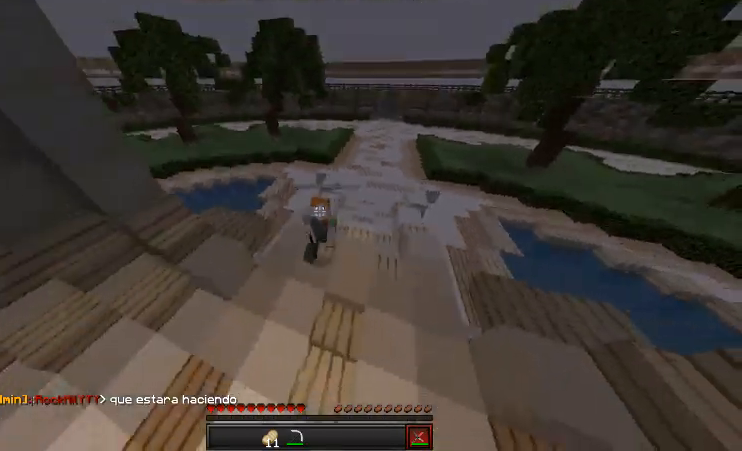
{"keys": ["w"], "mouse": ["left"], "events": [[102, "mouse_left", "up"], [204, "mouse_left", "down"], [339, "mouse_left", "up"], [407, "mouse_left", "down"]]}
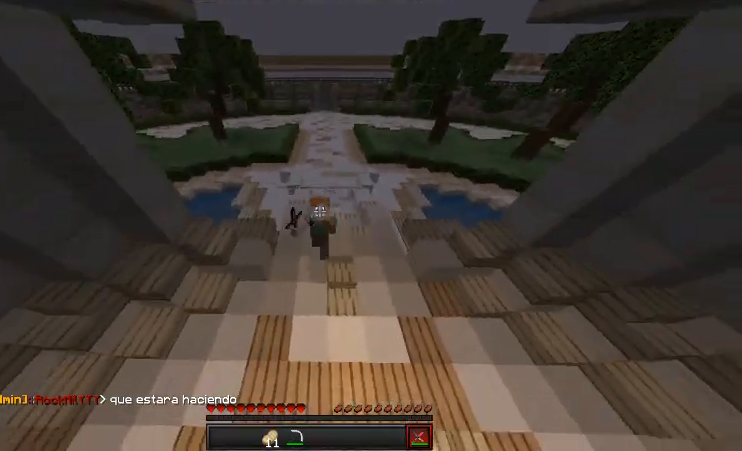
{"keys": ["w"], "mouse": [], "events": [[102, "mouse_left", "up"], [136, "mouse_left", "down"], [305, "mouse_left", "up"], [339, "mouse_left", "down"], [407, "mouse_right", "down"], [441, "mouse_left", "up"], [475, "mouse_right", "up"]]}
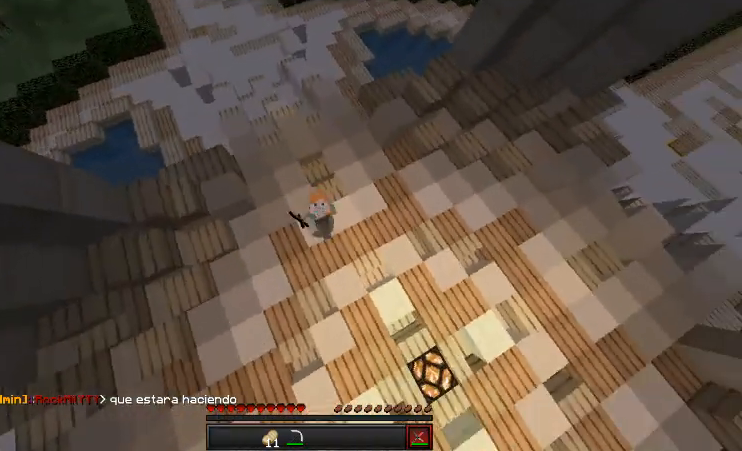
{"keys": [], "mouse": ["right"], "events": [[33, "mouse_left", "down"], [101, "mouse_left", "up"], [135, "mouse_left", "down"], [237, "mouse_left", "up"], [338, "mouse_left", "down"], [474, "w", "up"], [508, "mouse_left", "up"], [508, "mouse_right", "down"]]}
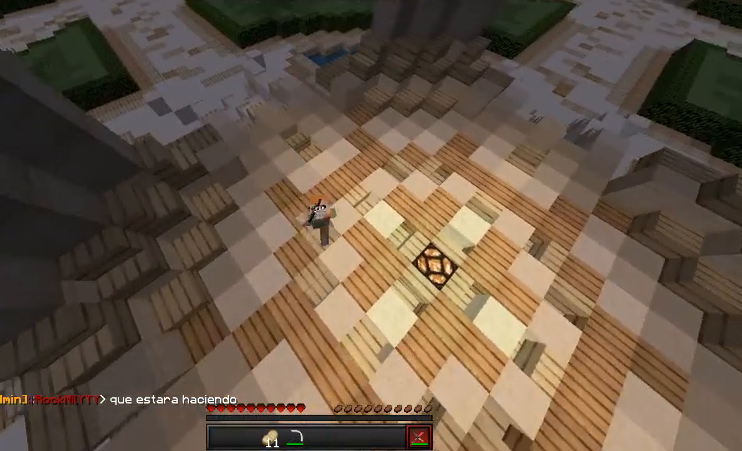
{"keys": ["s"], "mouse": ["right"], "events": [[169, "mouse_right", "up"], [270, "mouse_right", "down"], [372, "mouse_right", "up"], [440, "mouse_right", "down"], [508, "s", "down"]]}
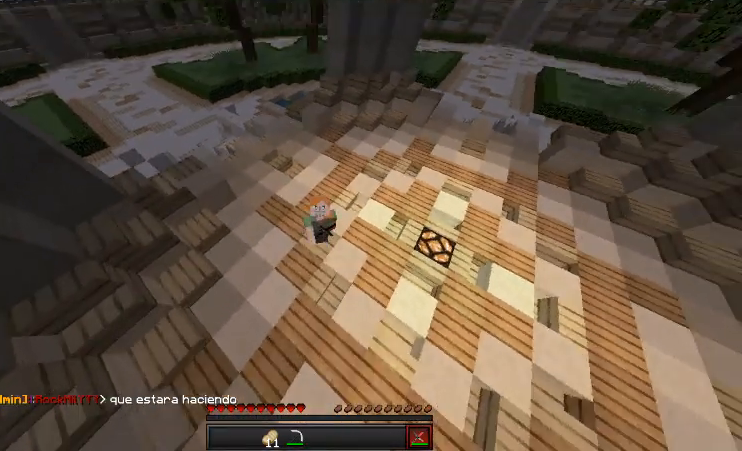
{"keys": [], "mouse": ["right"], "events": [[67, "mouse_right", "up"], [101, "mouse_right", "down"], [169, "s", "up"], [203, "mouse_right", "up"], [338, "mouse_right", "down"], [440, "mouse_right", "up"], [474, "mouse_right", "down"]]}
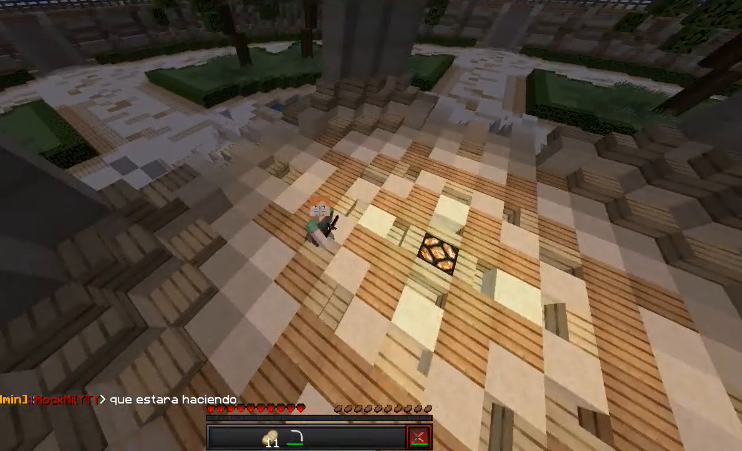
{"keys": [], "mouse": ["right"], "events": [[135, "mouse_right", "up"], [237, "mouse_right", "down"], [406, "mouse_right", "up"], [474, "mouse_right", "down"]]}
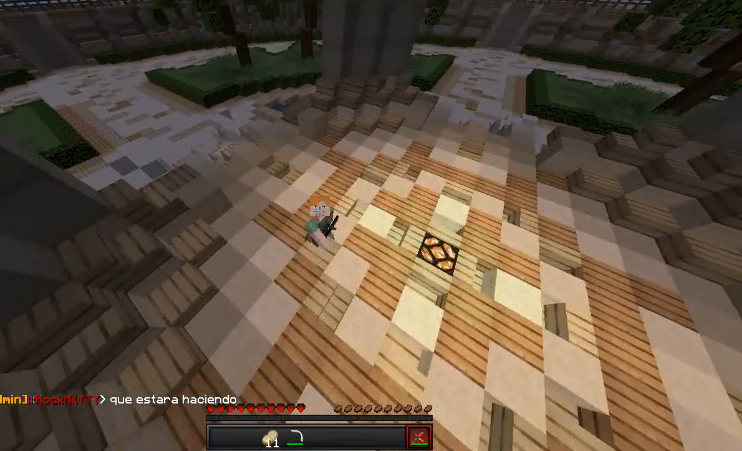
{"keys": [], "mouse": [], "events": [[101, "mouse_right", "up"], [135, "mouse_right", "down"], [271, "mouse_right", "up"], [372, "mouse_right", "down"], [474, "mouse_right", "up"]]}
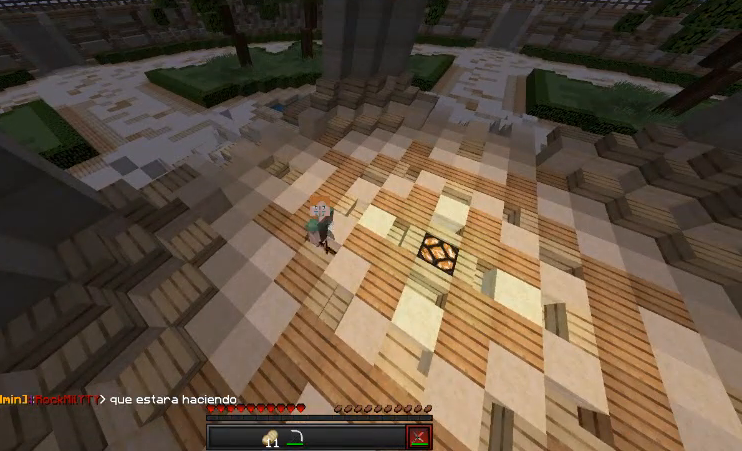
{"keys": [], "mouse": [], "events": [[68, "mouse_right", "down"], [169, "mouse_right", "up"]]}